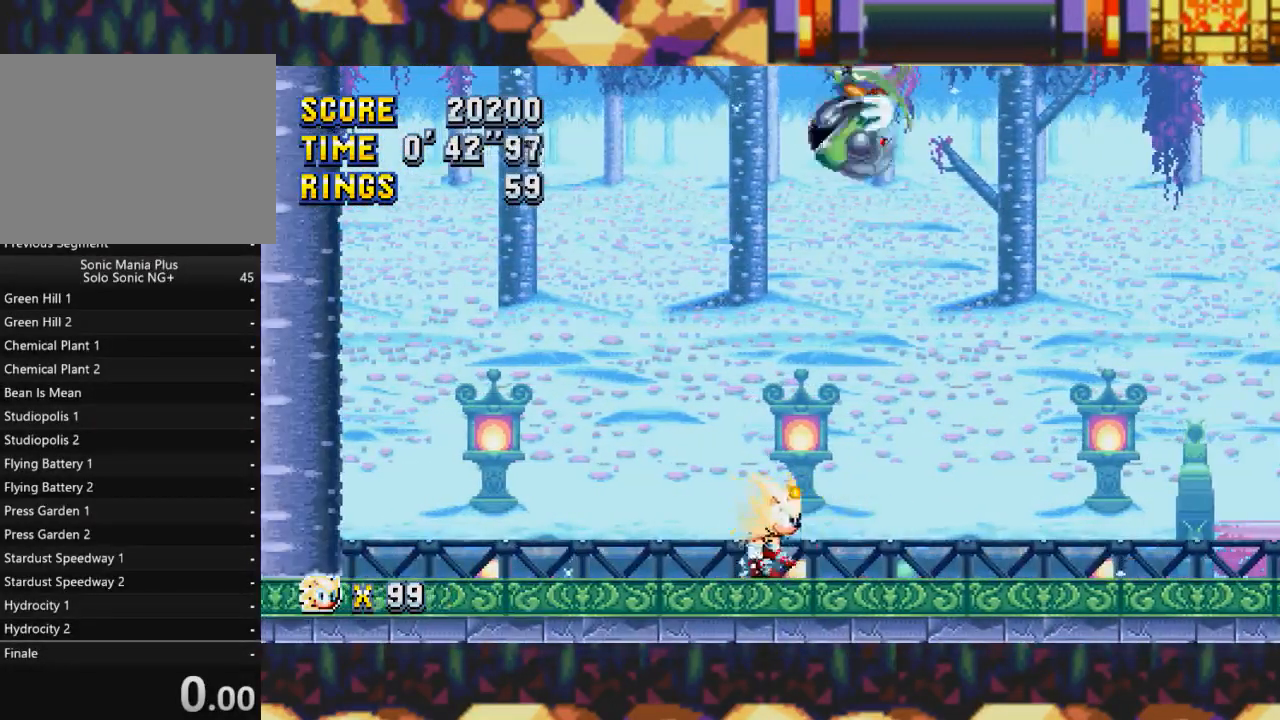
Gameplay with a controller (Xbox layout); each line is a JSON object with the inputs held at the frame after it. "events" lists button and stick changes between this image and that frame as [ms after this image, input, new state], when the widget could be followed in between. Not read: L2 L3 R2 R3 left_stick right_stick.
{"buttons": ["DPAD_RIGHT"], "events": [[167, "DPAD_RIGHT", "down"], [400, "DPAD_RIGHT", "up"], [500, "DPAD_RIGHT", "down"]]}
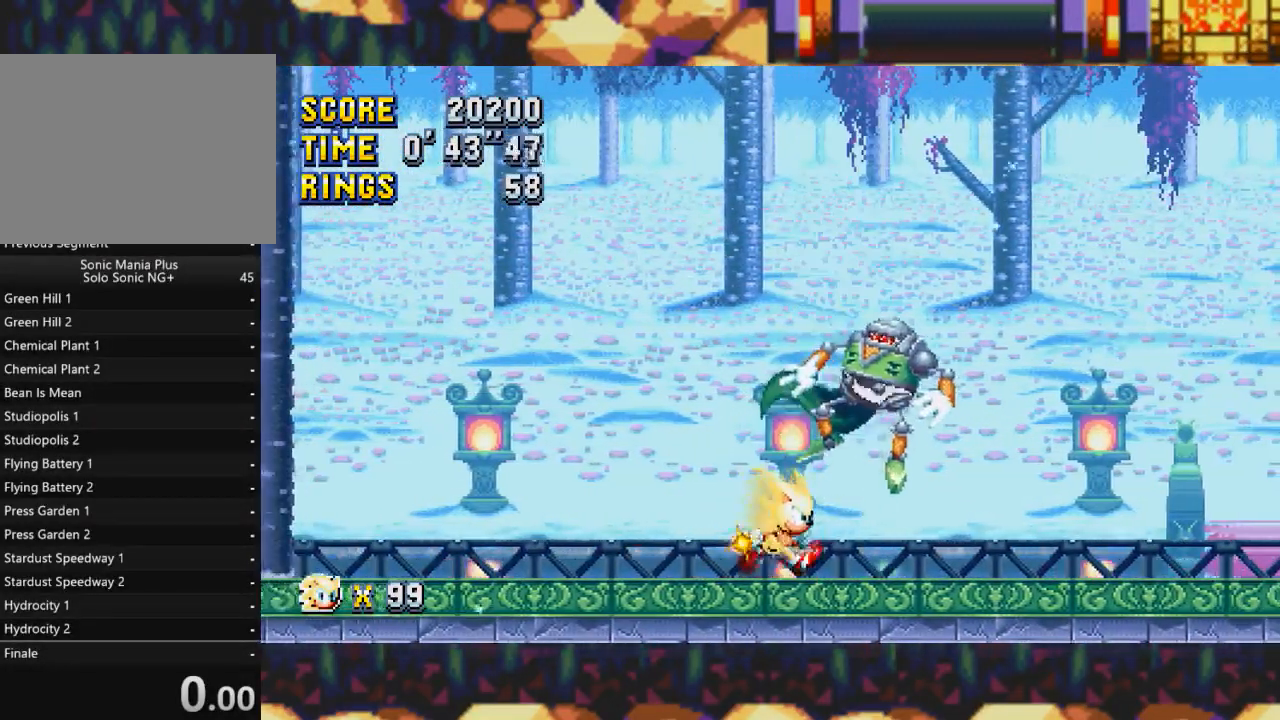
{"buttons": ["DPAD_RIGHT"], "events": [[233, "DPAD_RIGHT", "up"], [467, "DPAD_RIGHT", "down"]]}
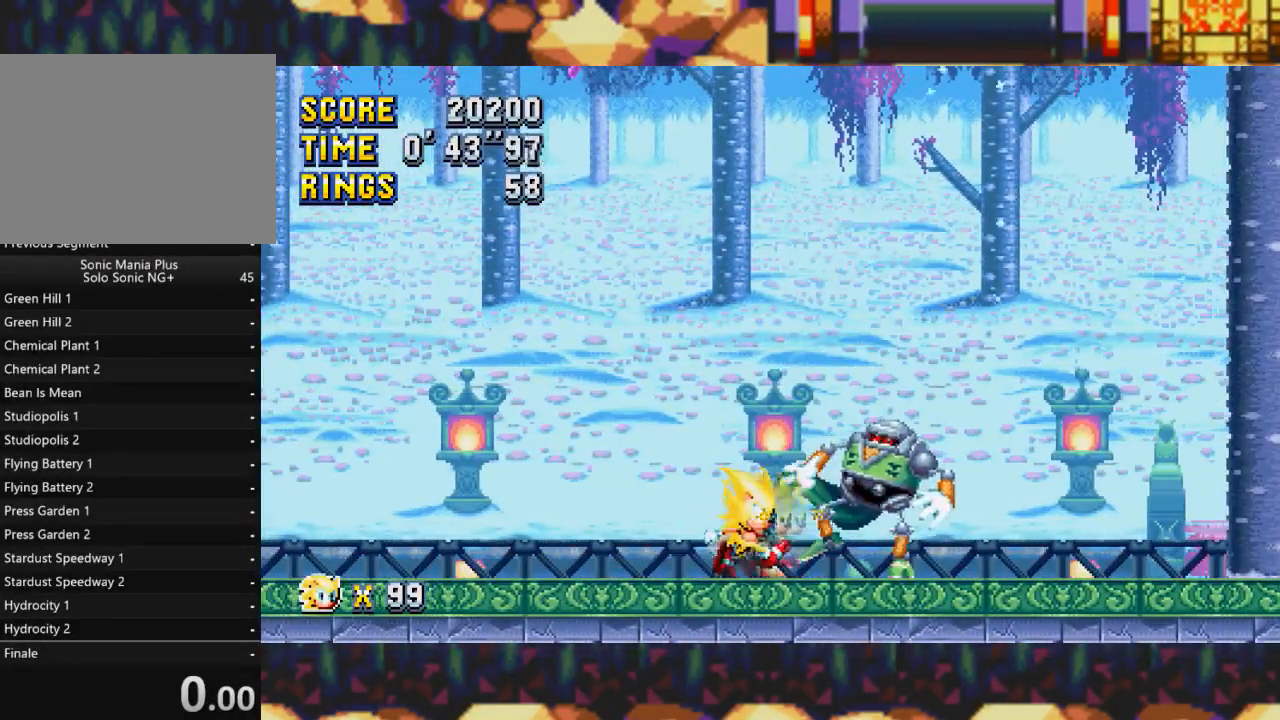
{"buttons": ["DPAD_RIGHT"], "events": [[233, "DPAD_RIGHT", "up"], [433, "DPAD_RIGHT", "down"]]}
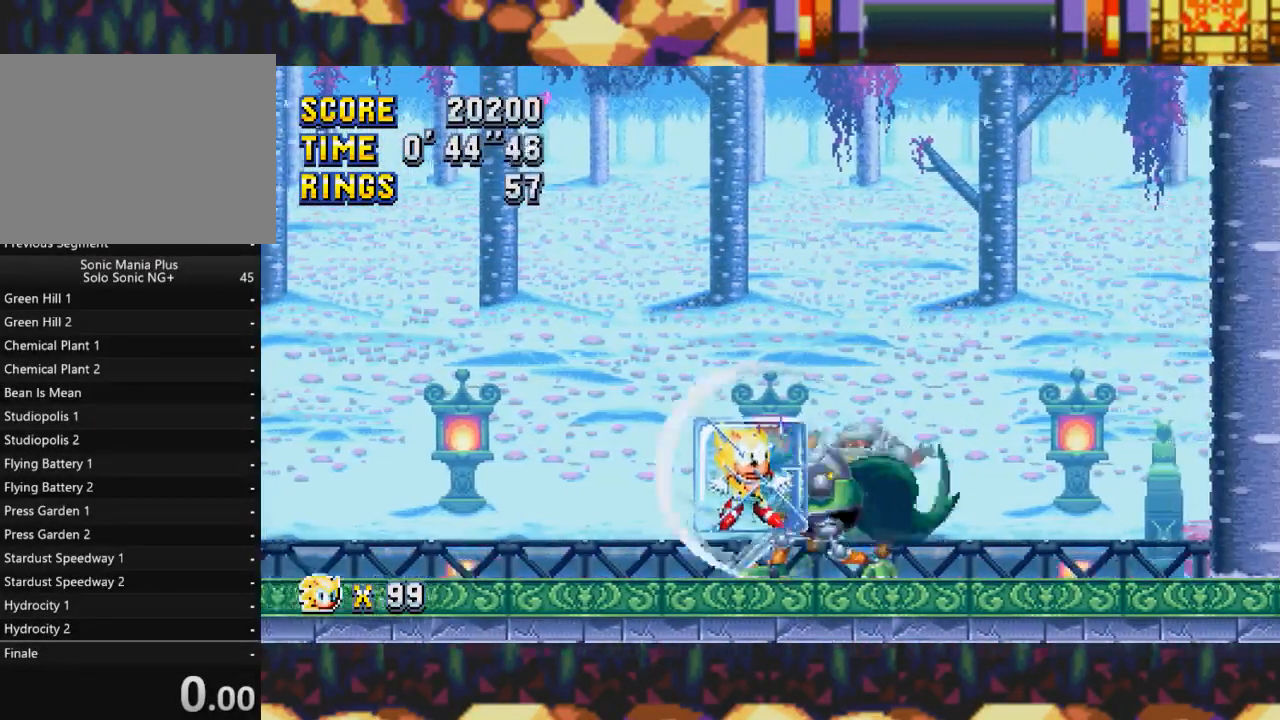
{"buttons": ["DPAD_RIGHT"], "events": [[117, "X", "down"], [183, "X", "up"], [233, "X", "down"], [300, "X", "up"], [367, "X", "down"], [433, "X", "up"]]}
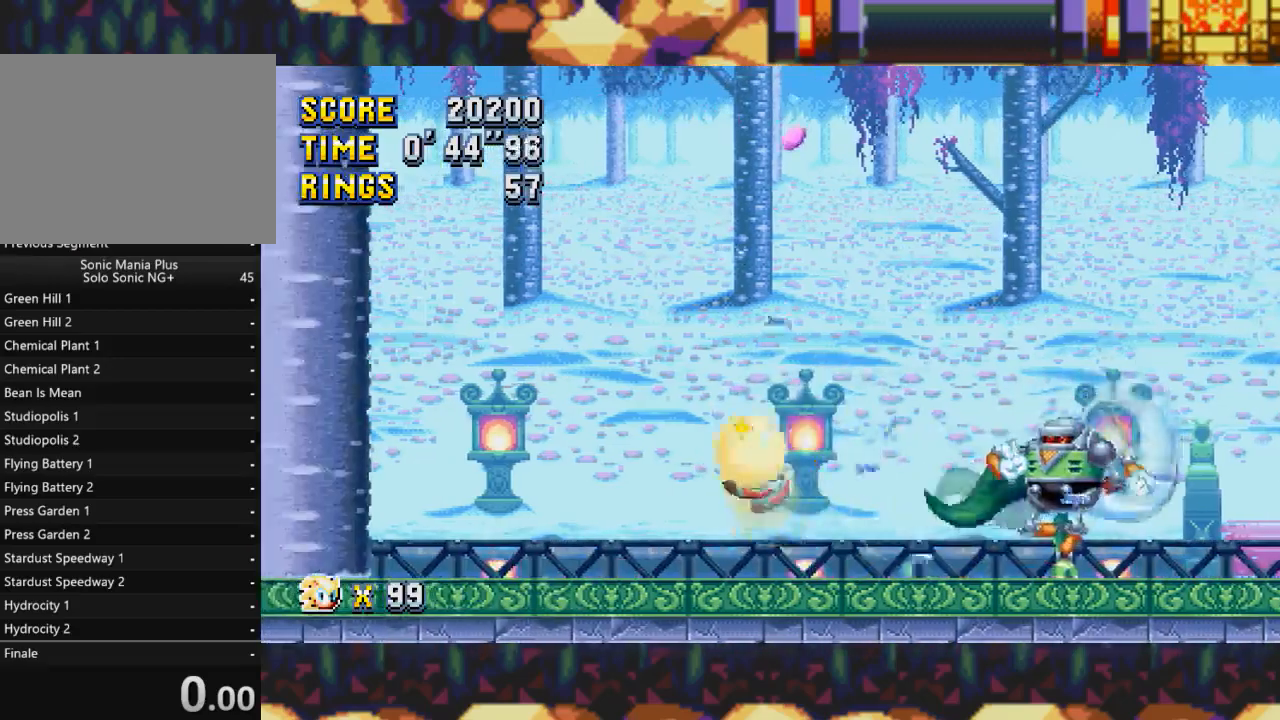
{"buttons": [], "events": [[17, "X", "down"], [67, "X", "up"], [133, "X", "down"], [217, "DPAD_RIGHT", "up"], [217, "X", "up"], [317, "X", "down"], [350, "X", "up"]]}
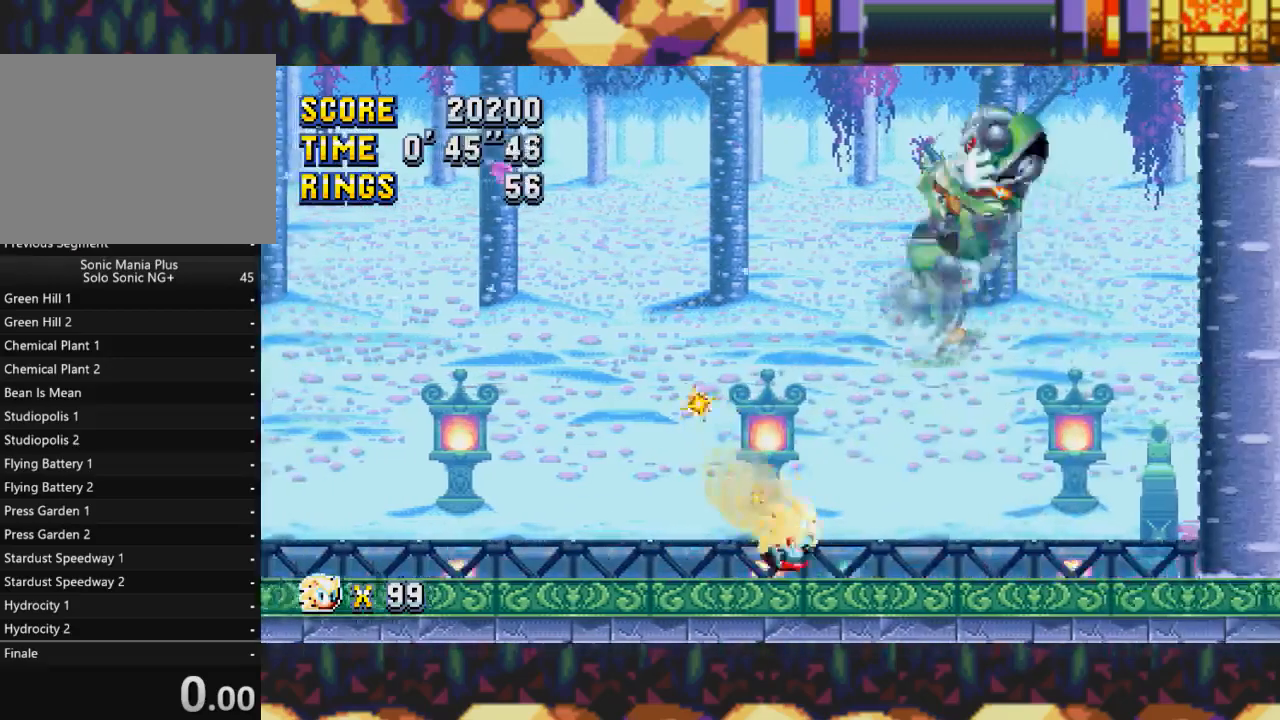
{"buttons": ["DPAD_LEFT"], "events": [[100, "DPAD_RIGHT", "down"], [167, "DPAD_RIGHT", "up"], [467, "DPAD_LEFT", "down"]]}
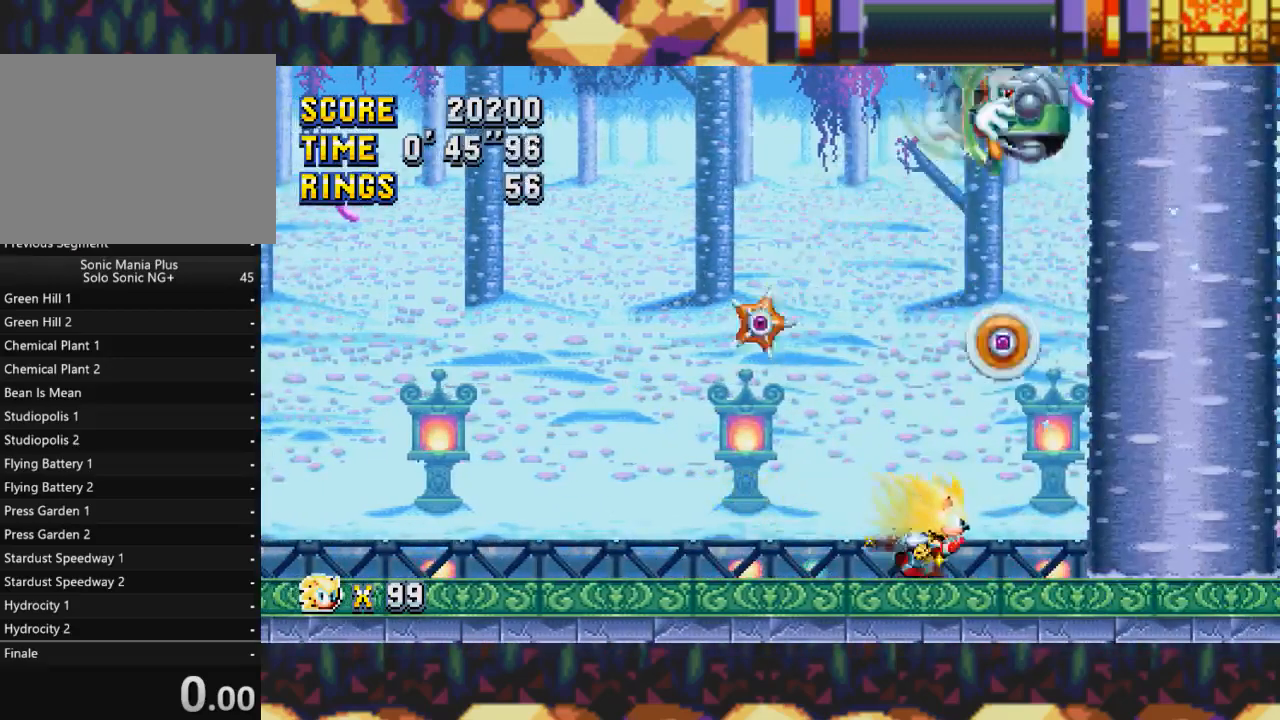
{"buttons": ["DPAD_RIGHT"], "events": [[67, "DPAD_LEFT", "up"], [200, "DPAD_RIGHT", "down"], [267, "DPAD_RIGHT", "up"], [467, "DPAD_RIGHT", "down"]]}
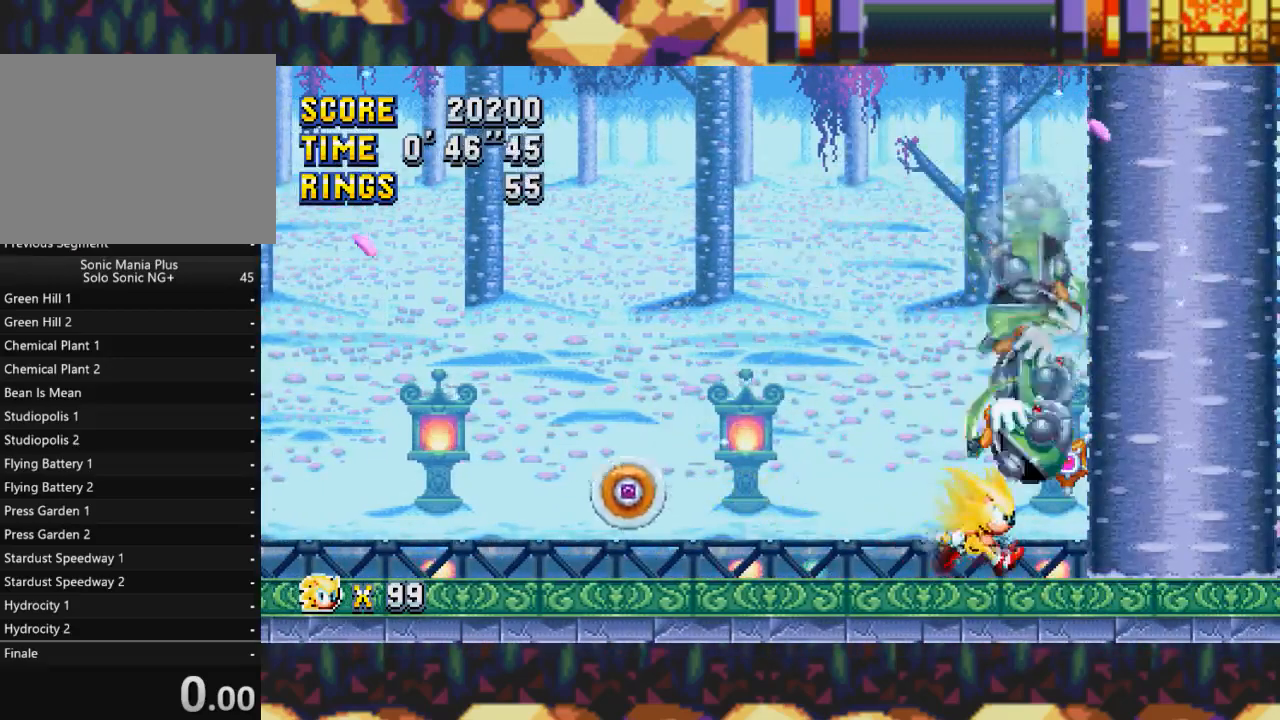
{"buttons": ["DPAD_LEFT"], "events": [[33, "DPAD_RIGHT", "up"], [233, "DPAD_RIGHT", "down"], [300, "DPAD_RIGHT", "up"], [433, "DPAD_LEFT", "down"]]}
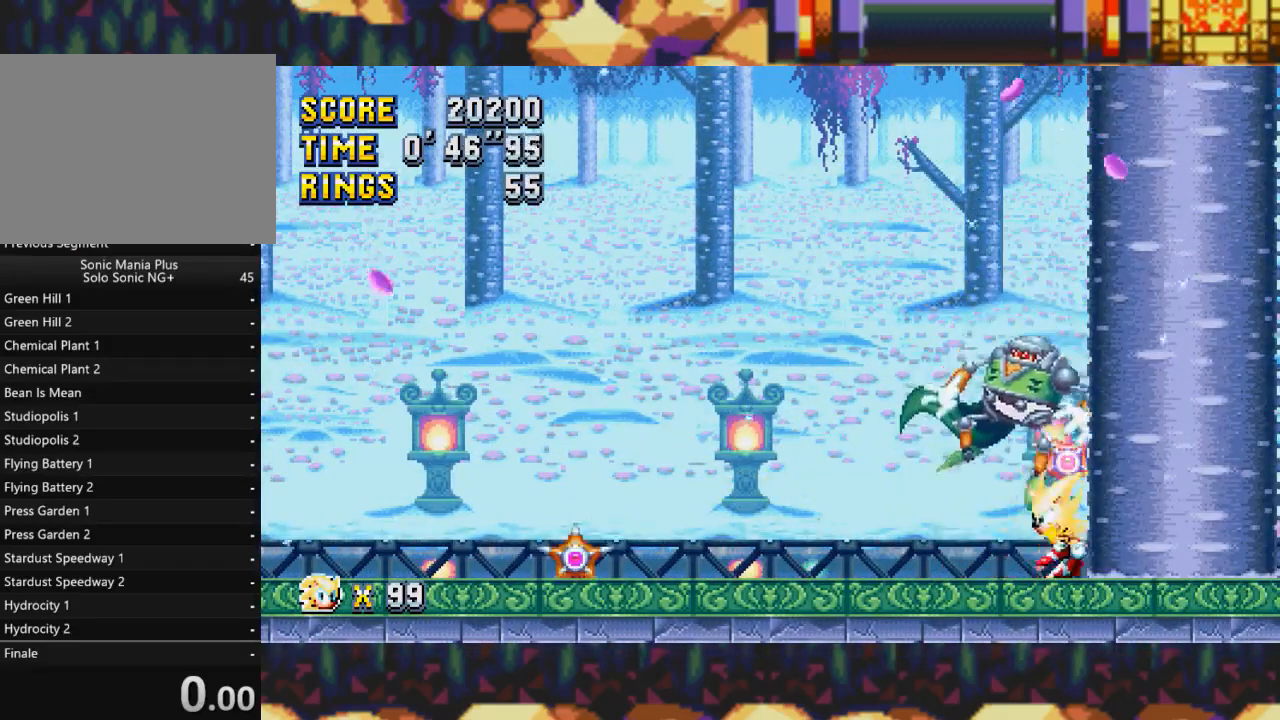
{"buttons": ["DPAD_LEFT"], "events": [[33, "DPAD_LEFT", "up"], [400, "DPAD_LEFT", "down"]]}
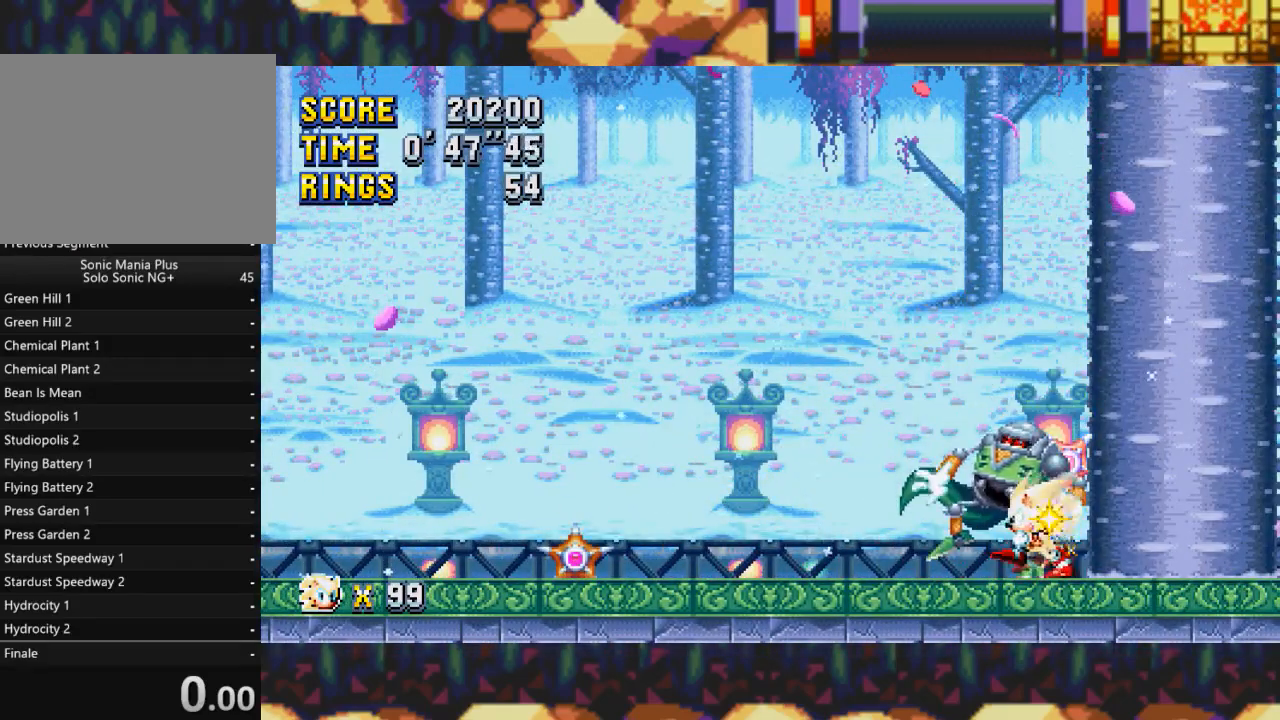
{"buttons": ["X"], "events": [[33, "DPAD_LEFT", "up"], [483, "X", "down"]]}
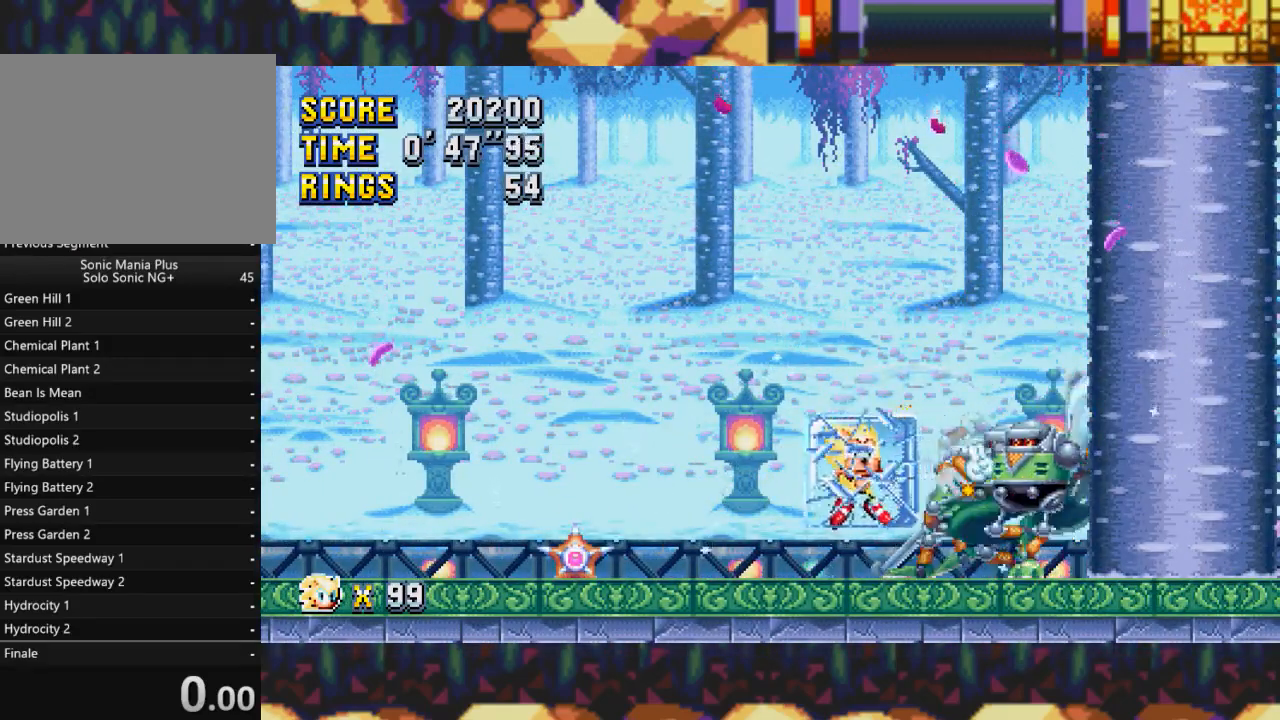
{"buttons": ["X"], "events": [[33, "X", "up"], [67, "DPAD_RIGHT", "down"], [150, "X", "down"], [183, "X", "up"], [283, "X", "down"], [350, "X", "up"], [383, "X", "down"], [433, "X", "up"], [500, "DPAD_RIGHT", "up"], [500, "X", "down"]]}
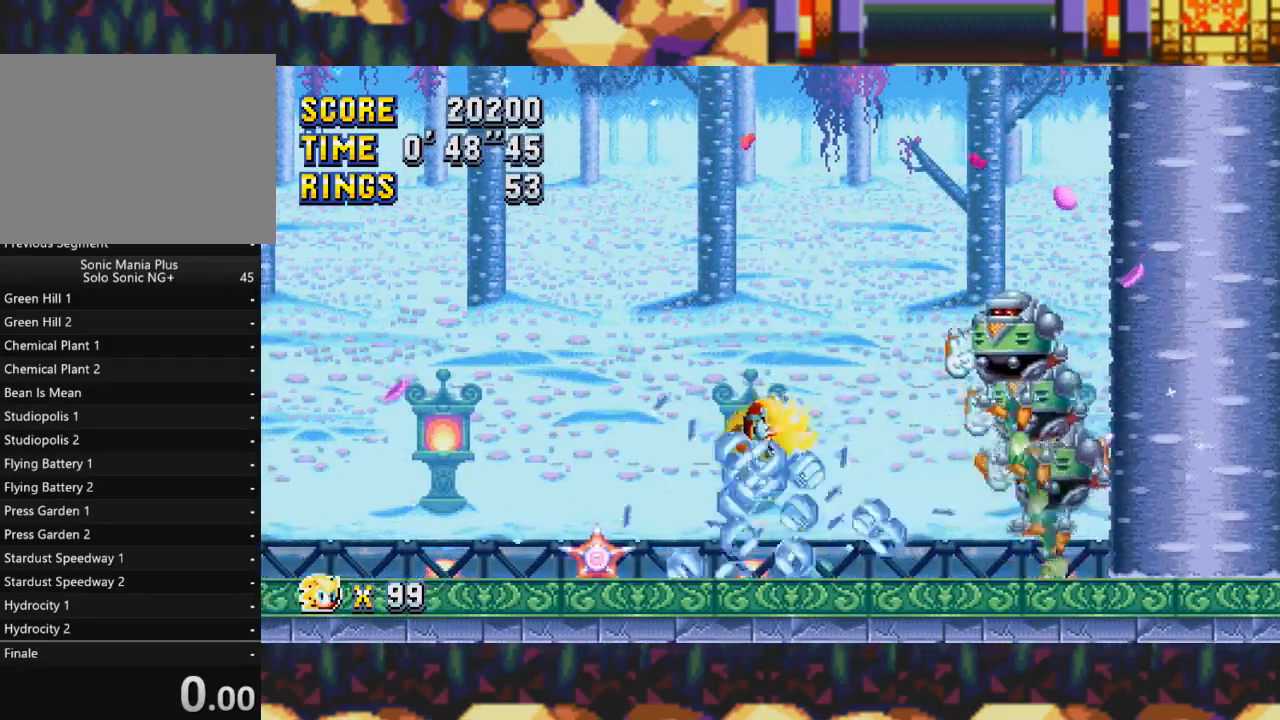
{"buttons": [], "events": [[83, "X", "up"], [200, "DPAD_LEFT", "down"], [367, "DPAD_LEFT", "up"]]}
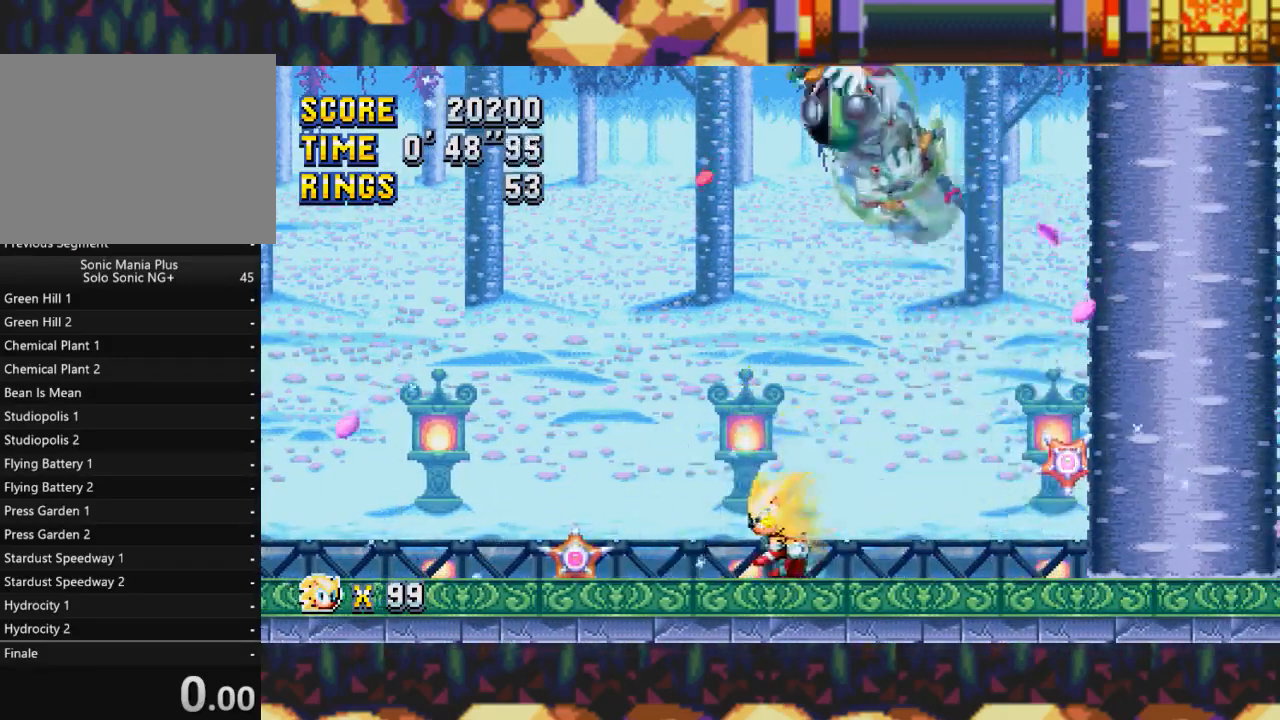
{"buttons": [], "events": [[183, "DPAD_LEFT", "down"], [267, "DPAD_LEFT", "up"]]}
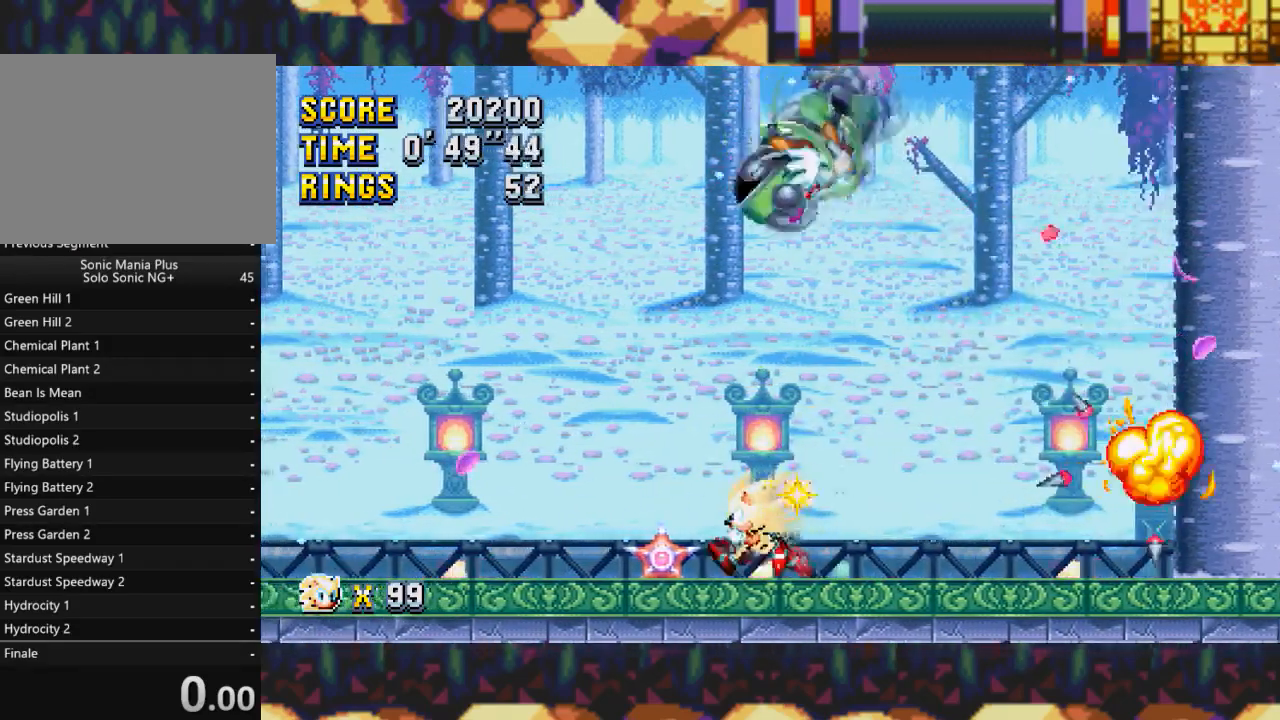
{"buttons": [], "events": [[100, "DPAD_LEFT", "down"], [200, "DPAD_LEFT", "up"], [400, "DPAD_LEFT", "down"], [467, "DPAD_LEFT", "up"]]}
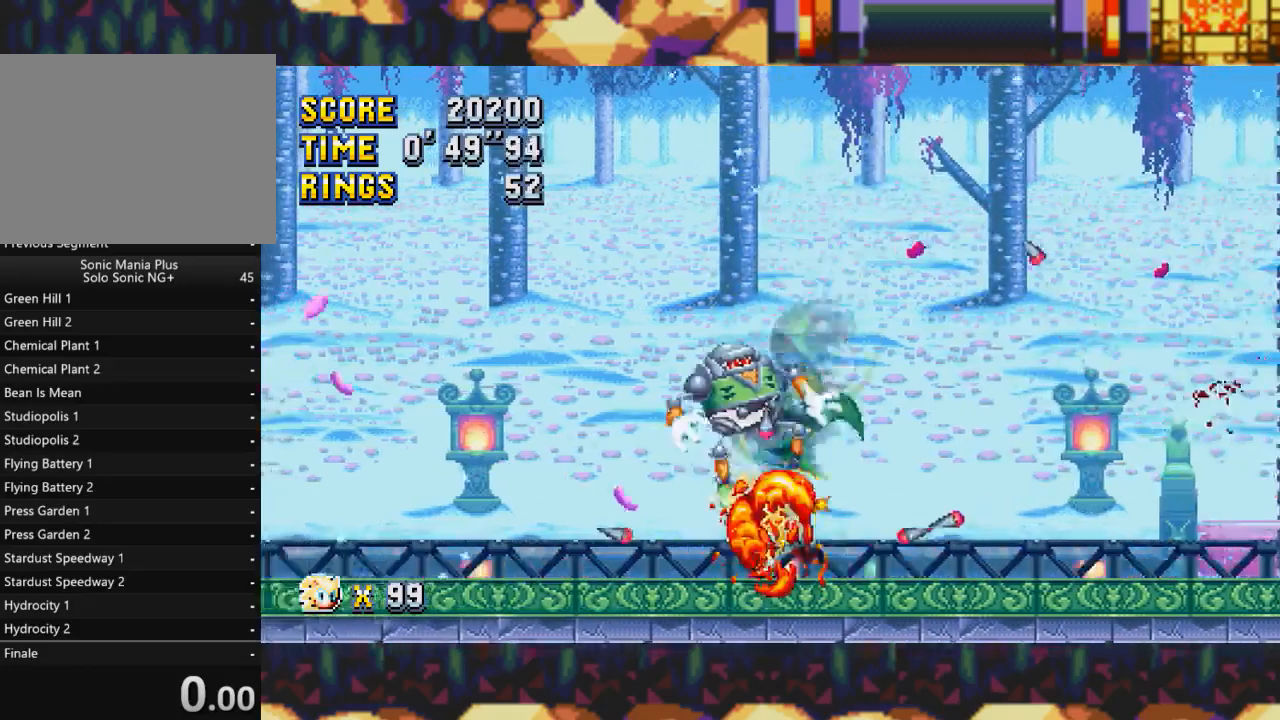
{"buttons": [], "events": [[67, "DPAD_LEFT", "down"], [200, "DPAD_LEFT", "up"]]}
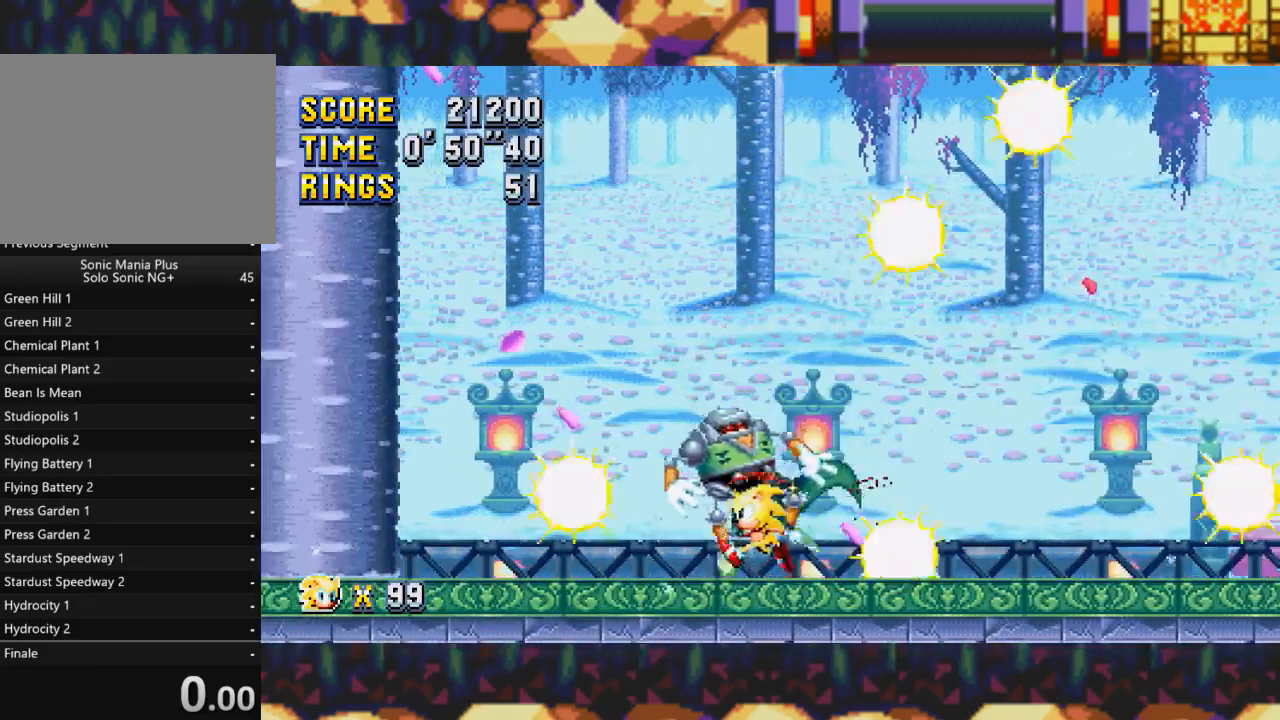
{"buttons": [], "events": [[200, "DPAD_LEFT", "down"], [300, "DPAD_LEFT", "up"]]}
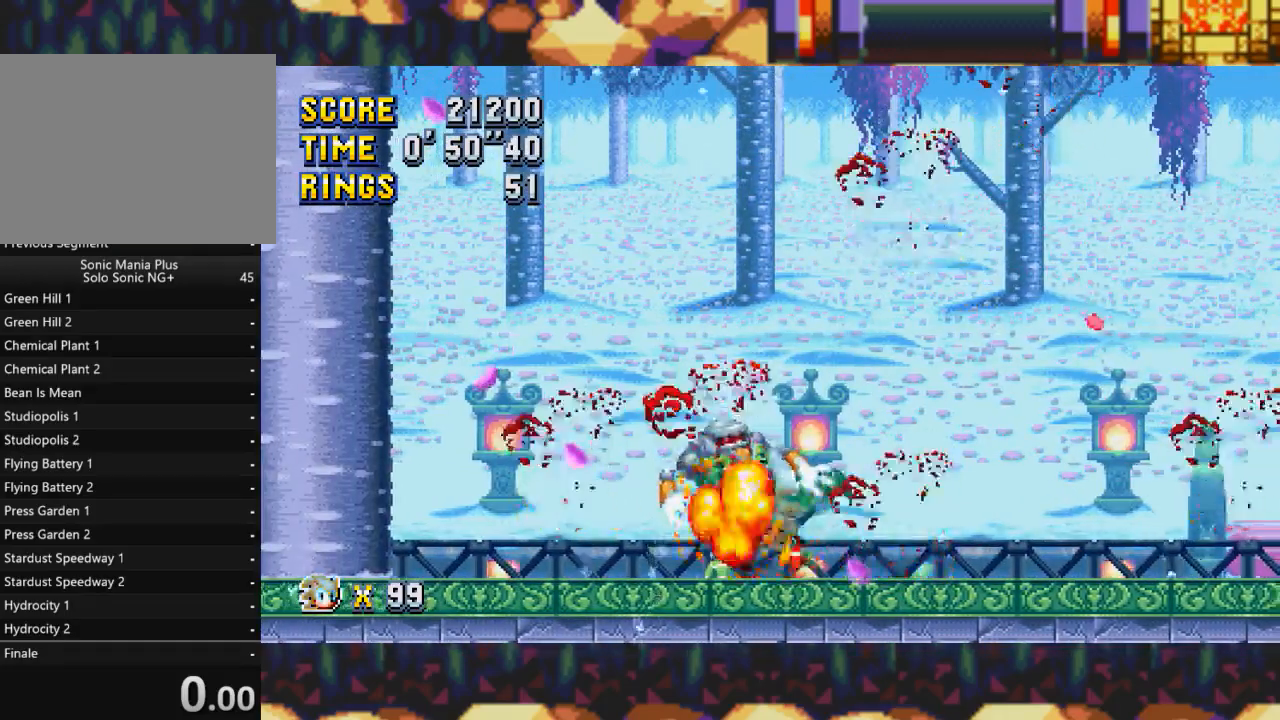
{"buttons": ["DPAD_RIGHT"], "events": [[33, "DPAD_RIGHT", "down"], [183, "X", "down"], [217, "X", "up"], [267, "X", "down"], [383, "X", "up"]]}
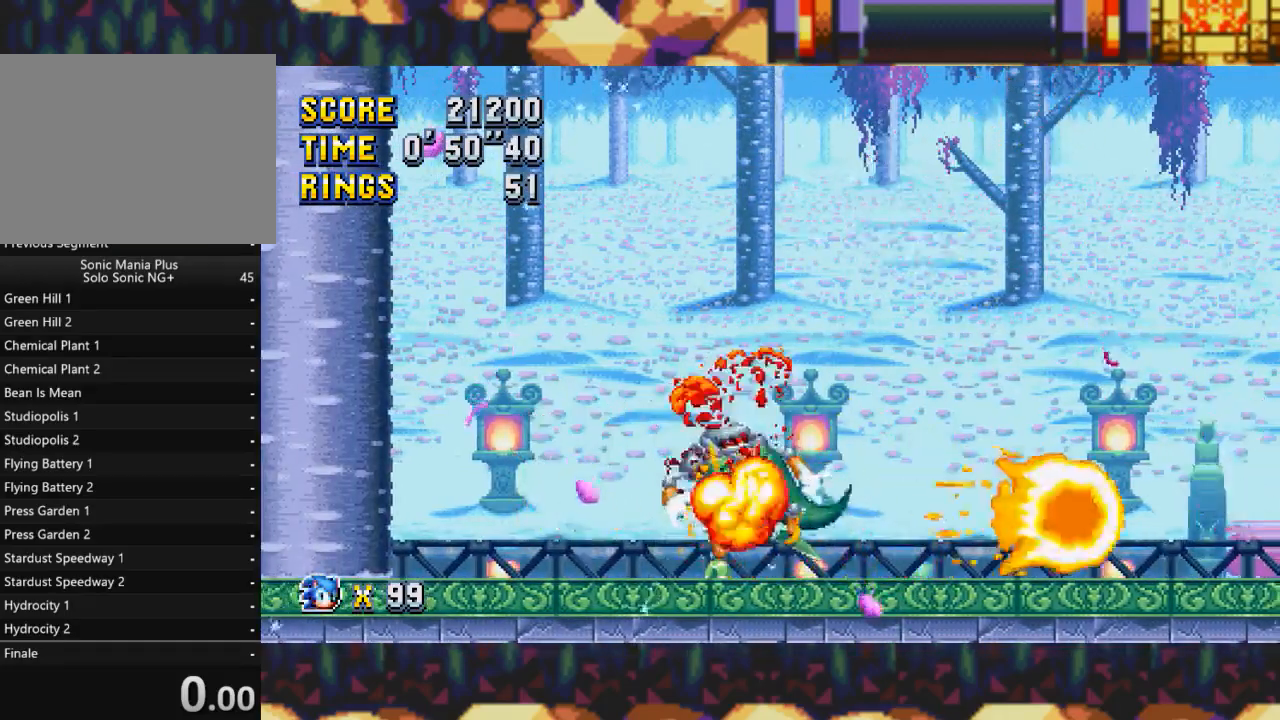
{"buttons": [], "events": [[200, "DPAD_RIGHT", "up"]]}
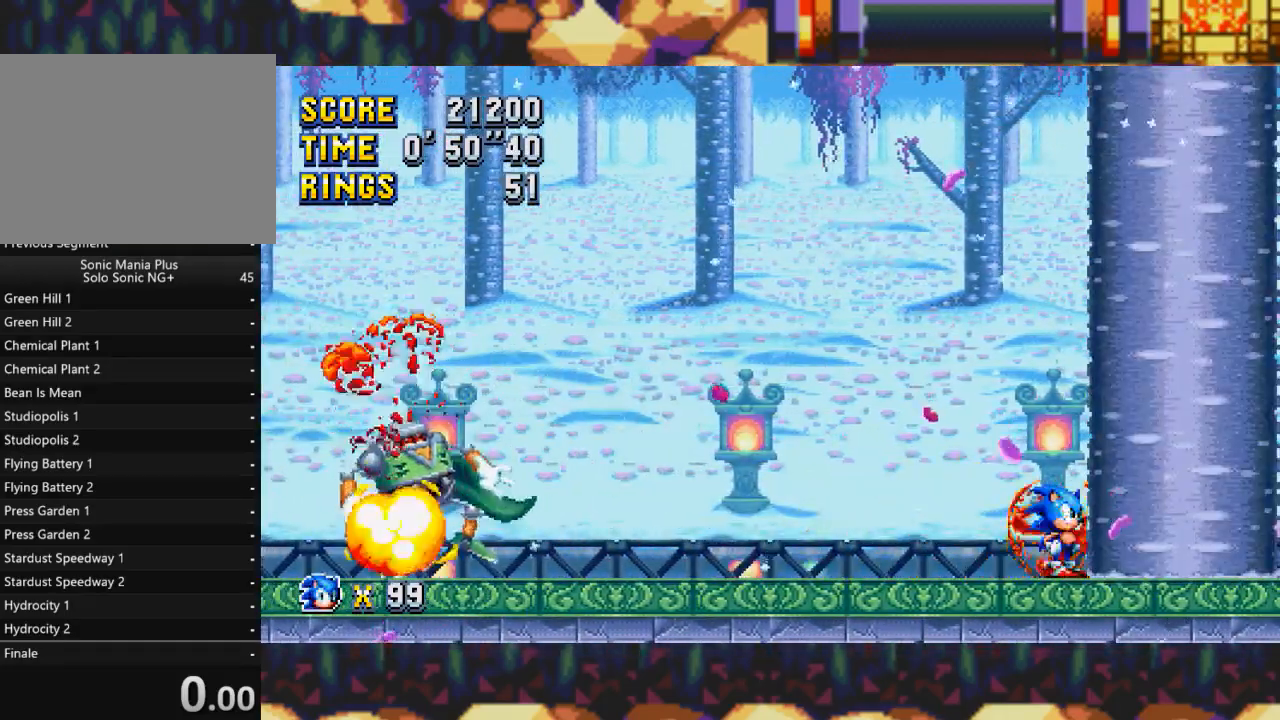
{"buttons": [], "events": []}
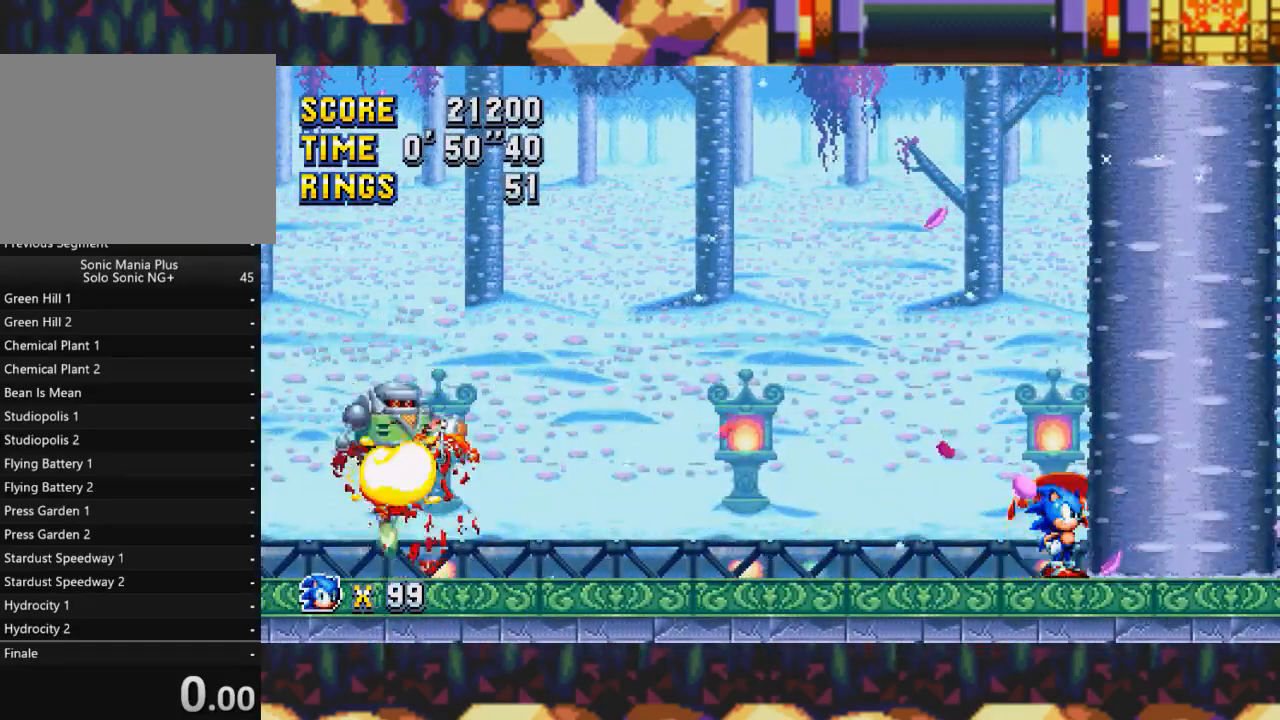
{"buttons": ["DPAD_DOWN"], "events": [[67, "DPAD_DOWN", "down"], [167, "X", "down"], [250, "X", "up"]]}
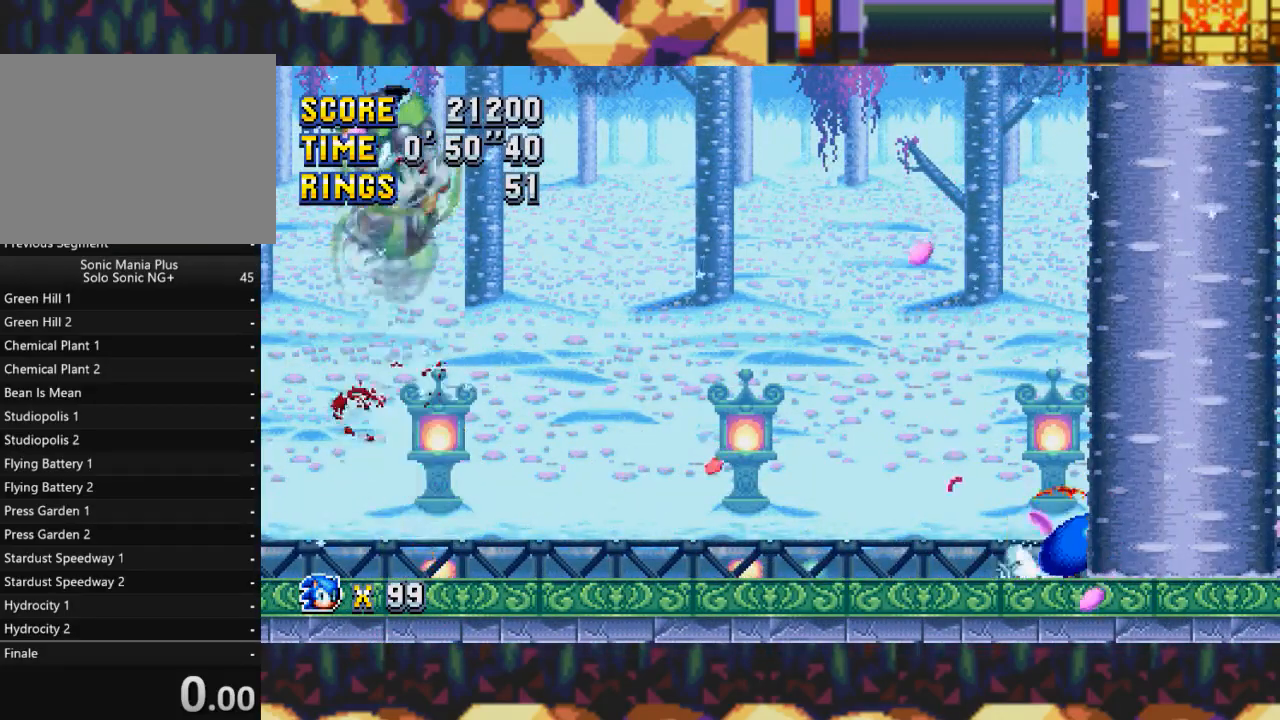
{"buttons": ["DPAD_DOWN"], "events": []}
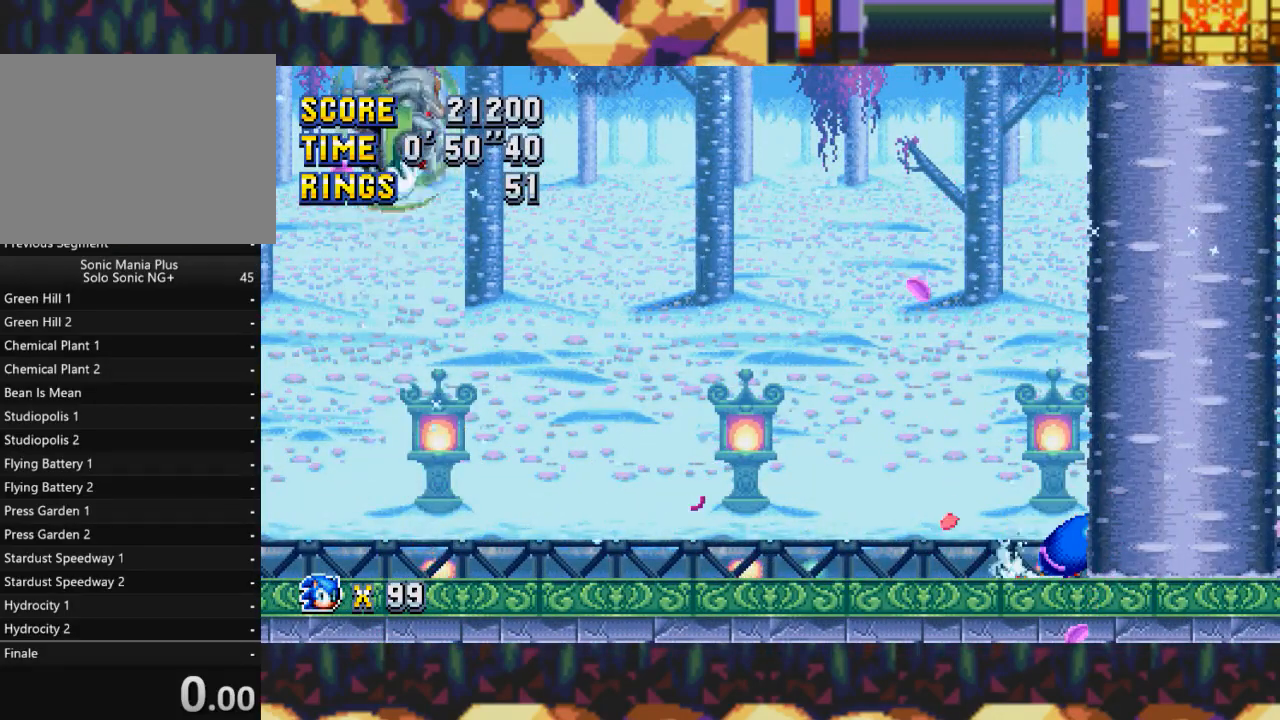
{"buttons": ["DPAD_DOWN"], "events": []}
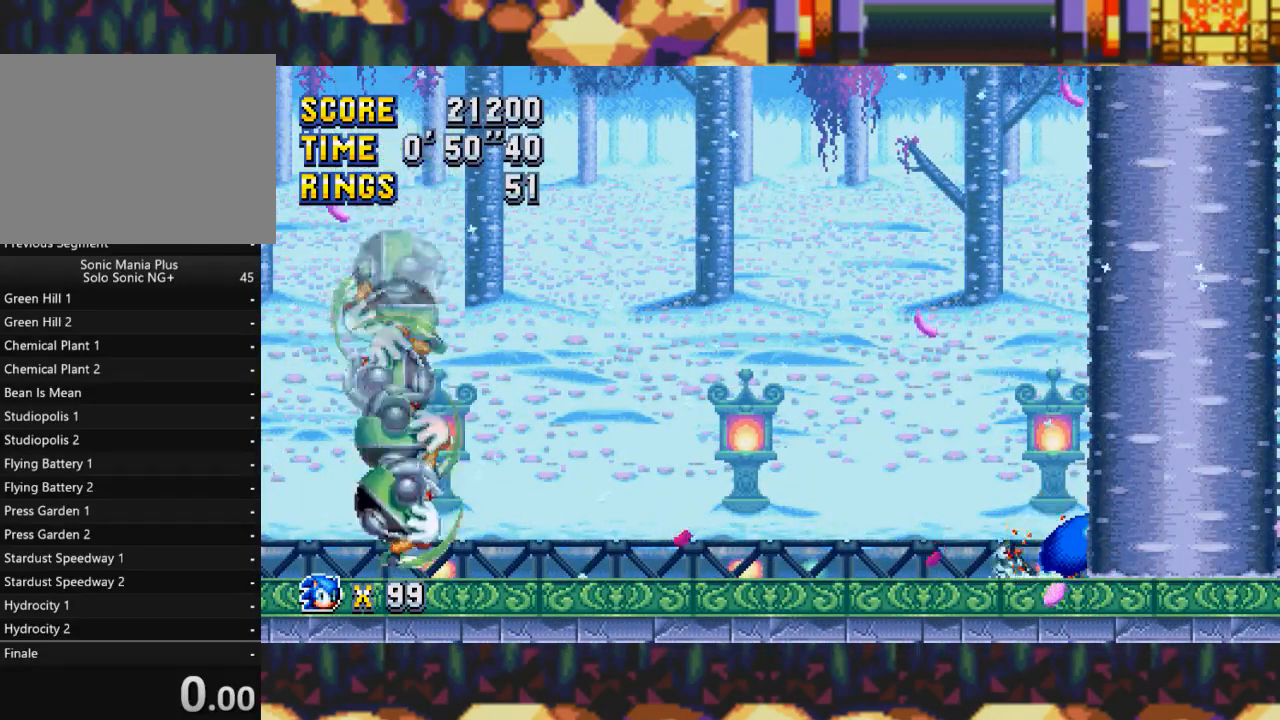
{"buttons": ["DPAD_DOWN"], "events": []}
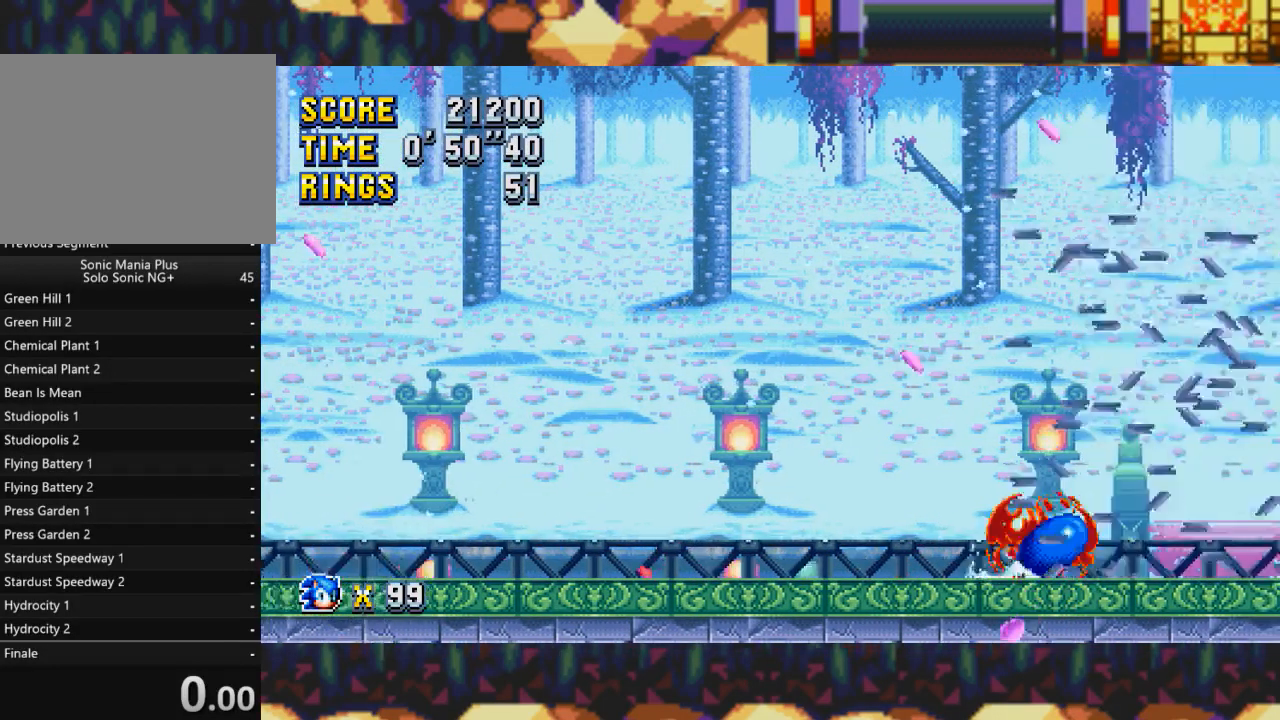
{"buttons": ["X"], "events": [[333, "DPAD_DOWN", "up"], [383, "X", "down"]]}
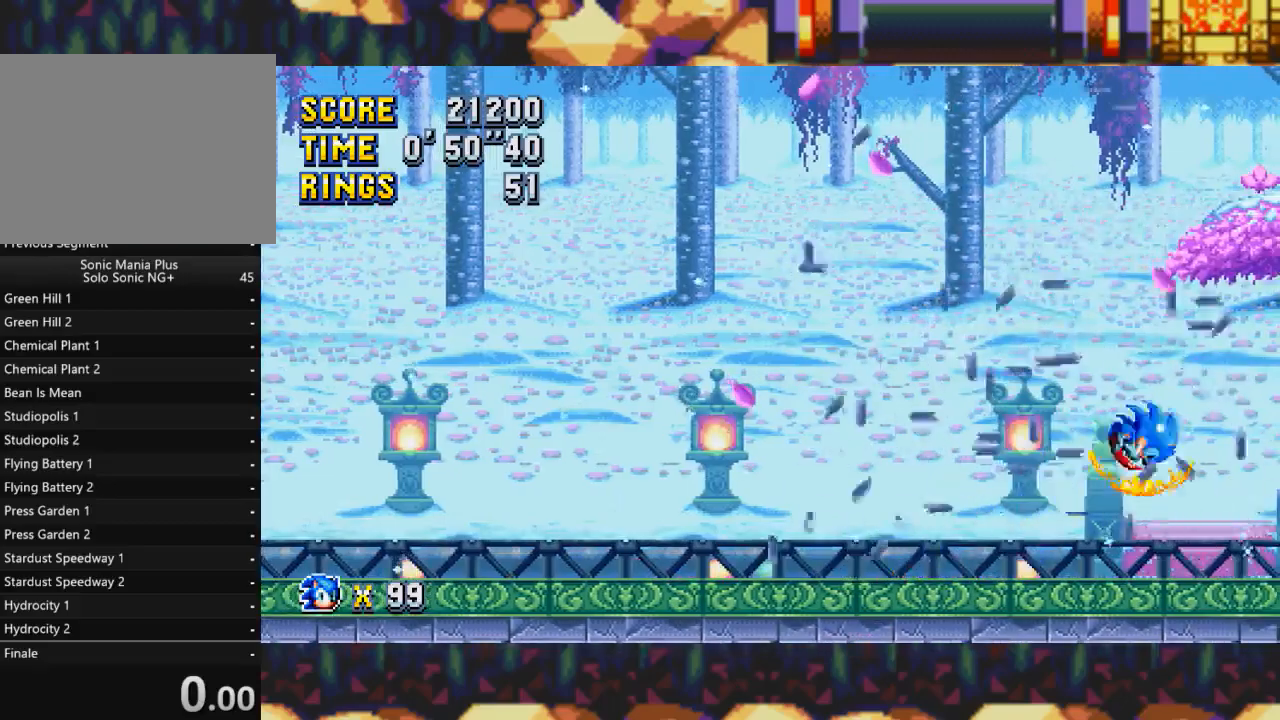
{"buttons": ["DPAD_LEFT"], "events": [[117, "X", "up"], [283, "DPAD_LEFT", "down"]]}
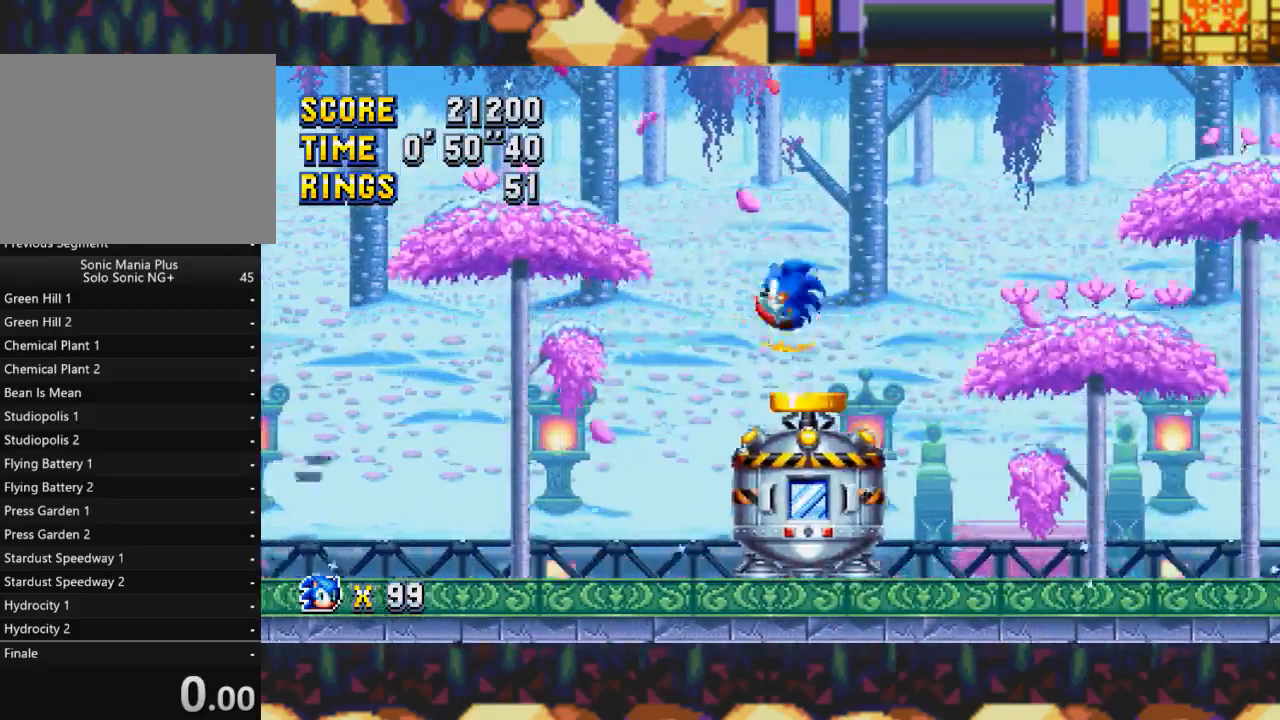
{"buttons": ["DPAD_RIGHT"], "events": [[167, "X", "down"], [233, "X", "up"], [333, "DPAD_LEFT", "up"], [433, "DPAD_RIGHT", "down"]]}